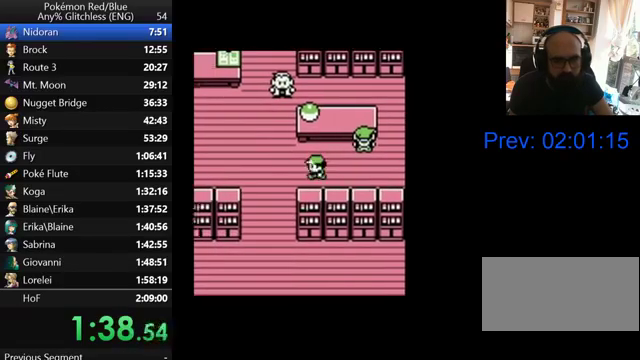
Gameplay with a controller (Nintendo layout); each line is a JSON object with the inputs held at the frame after it. "events" lists button and stick changes between this image and that frame as [ms after this image, input, new state], when the widget could be followed in between. Not read: L3 R3.
{"buttons": [], "events": []}
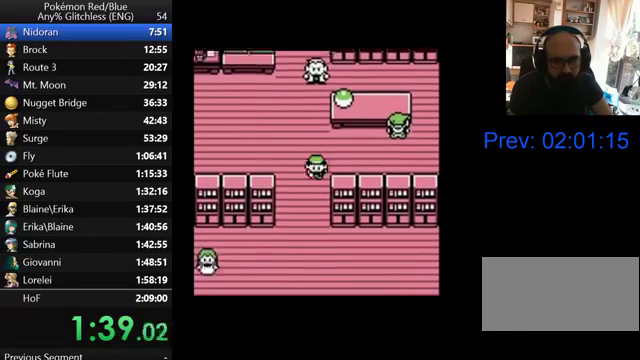
{"buttons": [], "events": [[200, "B", "down"], [300, "B", "up"], [367, "B", "down"], [467, "B", "up"]]}
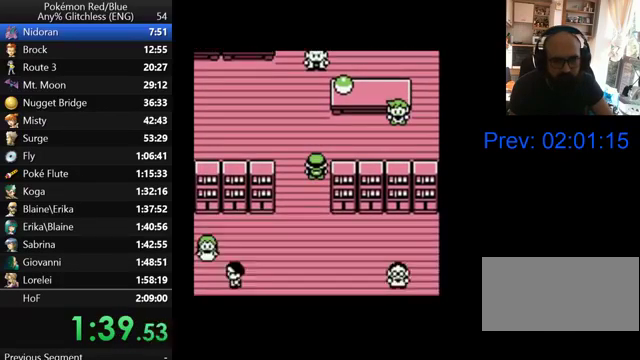
{"buttons": [], "events": [[67, "B", "down"], [133, "B", "up"], [200, "B", "down"], [300, "B", "up"], [367, "B", "down"], [467, "B", "up"]]}
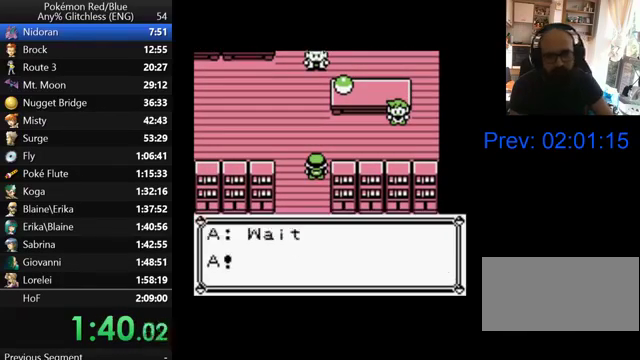
{"buttons": [], "events": [[33, "B", "down"], [100, "B", "up"], [200, "B", "down"], [300, "B", "up"], [367, "B", "down"], [433, "B", "up"]]}
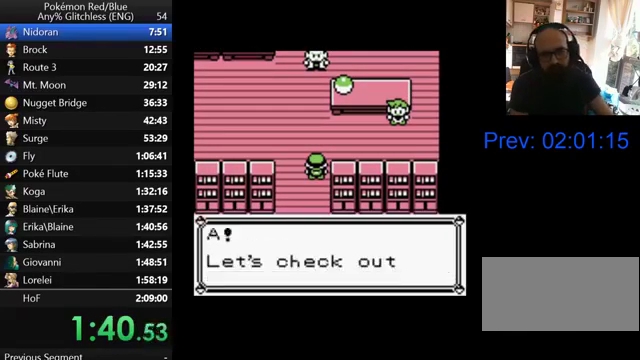
{"buttons": [], "events": [[33, "B", "down"], [100, "B", "up"], [200, "B", "down"], [267, "B", "up"], [367, "B", "down"], [433, "B", "up"]]}
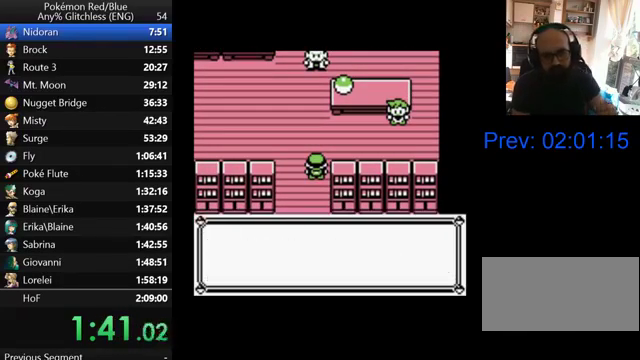
{"buttons": [], "events": [[33, "B", "down"], [100, "B", "up"], [200, "B", "down"], [267, "B", "up"], [367, "B", "down"], [467, "B", "up"]]}
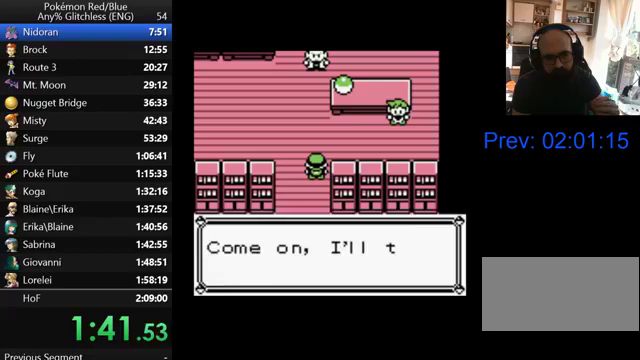
{"buttons": [], "events": [[200, "B", "down"], [267, "B", "up"], [367, "B", "down"], [433, "B", "up"]]}
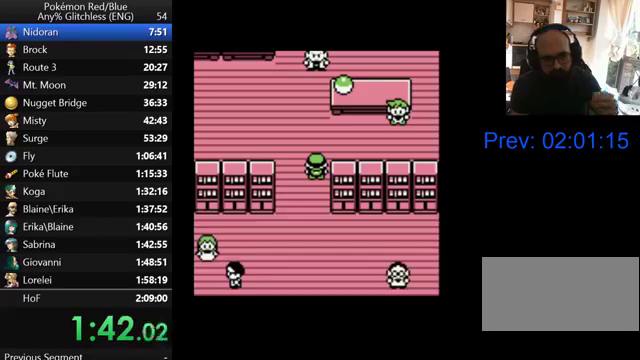
{"buttons": [], "events": [[33, "B", "down"], [100, "B", "up"], [233, "B", "down"], [333, "B", "up"], [400, "B", "down"], [500, "B", "up"]]}
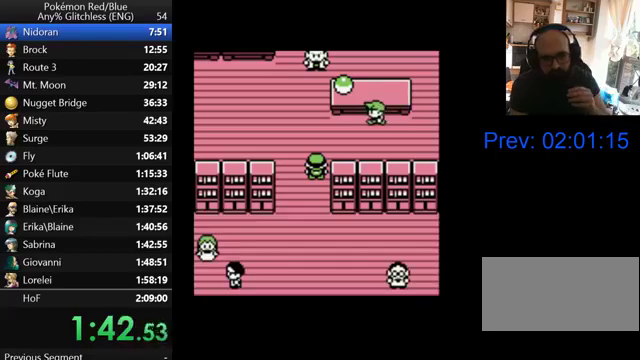
{"buttons": ["B"], "events": [[100, "B", "down"], [233, "B", "up"], [300, "B", "down"], [433, "B", "up"], [500, "B", "down"]]}
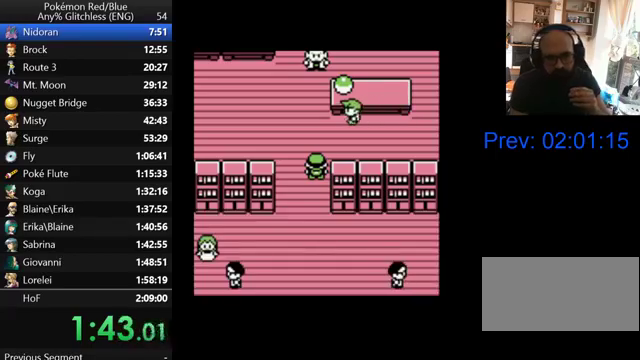
{"buttons": [], "events": [[100, "B", "up"], [200, "B", "down"], [300, "B", "up"], [400, "B", "down"], [500, "B", "up"]]}
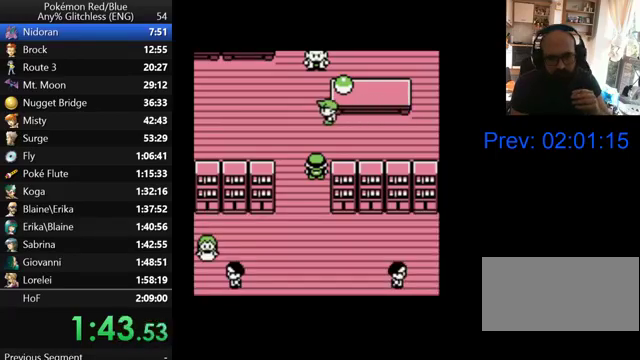
{"buttons": ["B"], "events": [[100, "B", "down"], [200, "B", "up"], [300, "B", "down"], [400, "B", "up"], [500, "B", "down"]]}
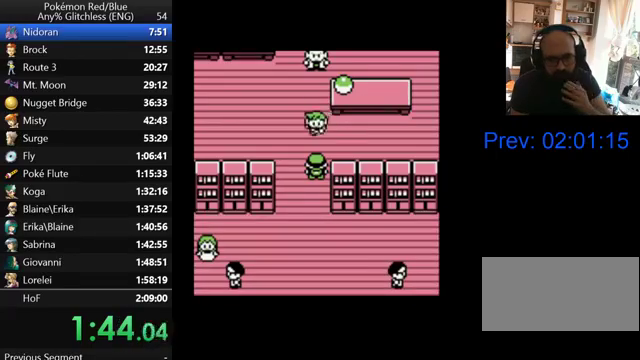
{"buttons": [], "events": [[100, "B", "up"], [200, "B", "down"], [300, "B", "up"], [367, "B", "down"], [467, "B", "up"]]}
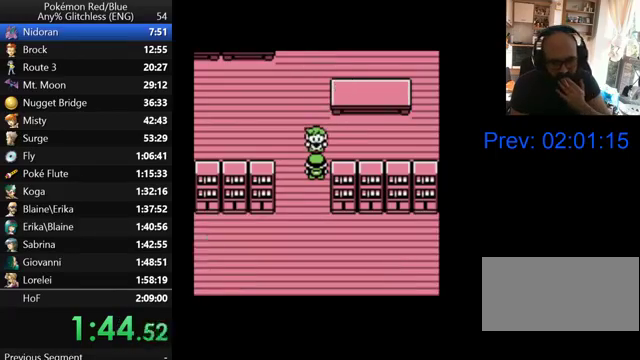
{"buttons": ["B"], "events": [[67, "B", "down"], [167, "B", "up"], [267, "B", "down"], [367, "B", "up"], [467, "B", "down"]]}
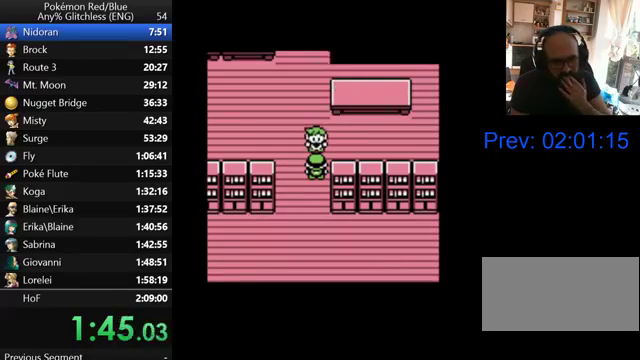
{"buttons": [], "events": [[67, "B", "up"], [167, "B", "down"], [267, "B", "up"], [333, "B", "down"], [467, "B", "up"]]}
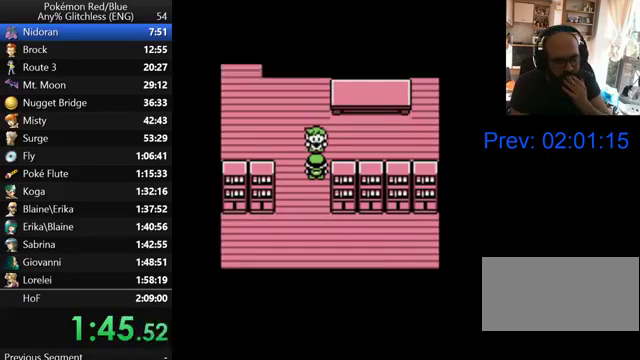
{"buttons": ["B"], "events": [[67, "B", "down"], [200, "B", "up"], [300, "B", "down"], [433, "B", "up"], [500, "B", "down"]]}
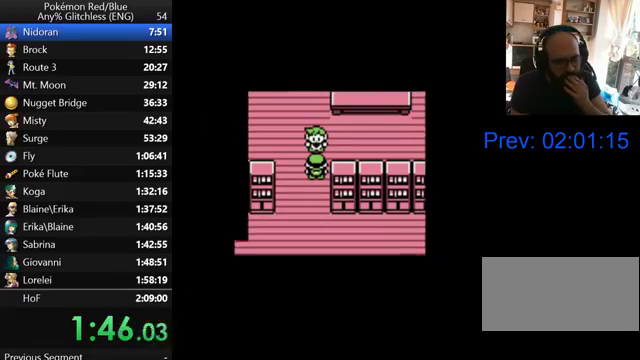
{"buttons": ["B"], "events": [[367, "B", "up"], [433, "B", "down"]]}
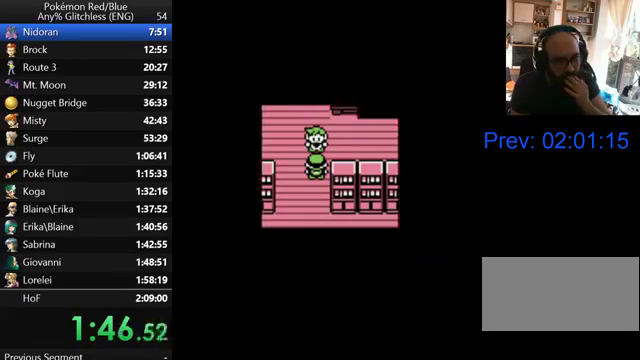
{"buttons": [], "events": [[67, "B", "up"], [167, "B", "down"], [267, "B", "up"], [367, "B", "down"], [500, "B", "up"]]}
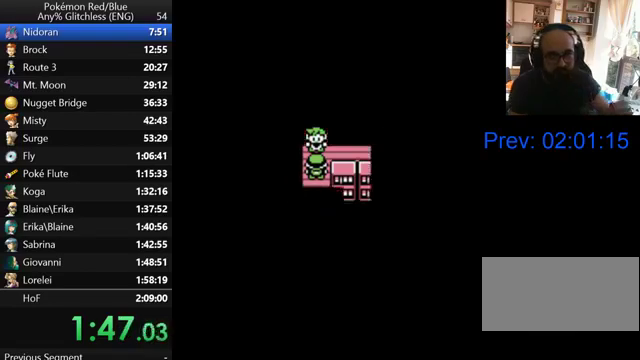
{"buttons": ["B"], "events": [[67, "B", "down"], [200, "B", "up"], [300, "B", "down"], [400, "B", "up"], [500, "B", "down"]]}
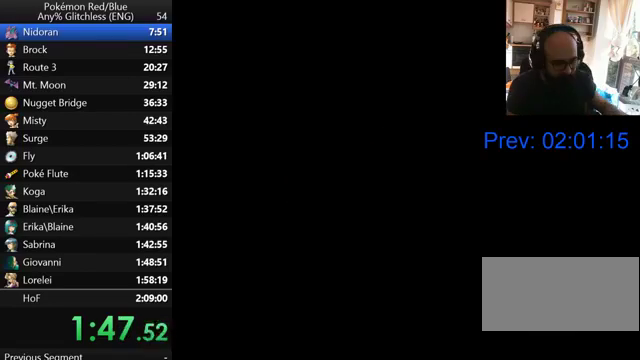
{"buttons": [], "events": [[500, "B", "up"]]}
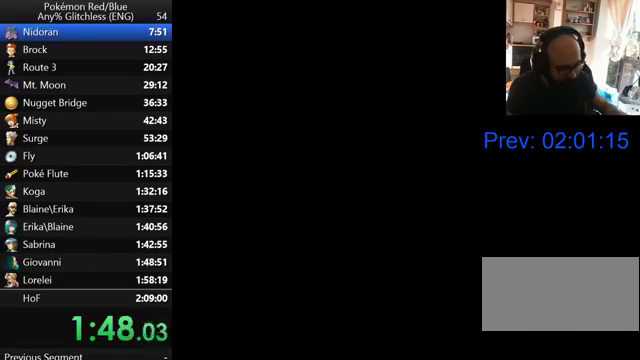
{"buttons": [], "events": [[133, "B", "down"], [300, "B", "up"], [367, "B", "down"], [500, "B", "up"]]}
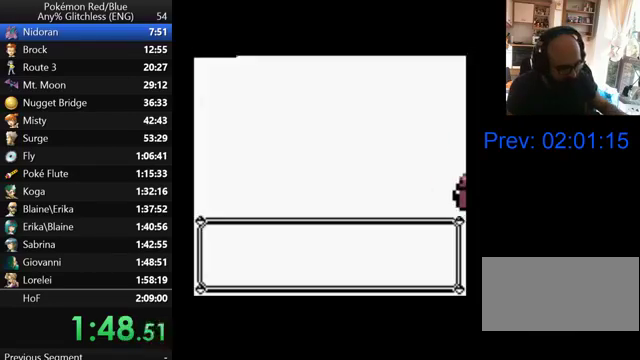
{"buttons": ["B"], "events": [[100, "B", "down"], [200, "B", "up"], [300, "B", "down"], [400, "B", "up"], [500, "B", "down"]]}
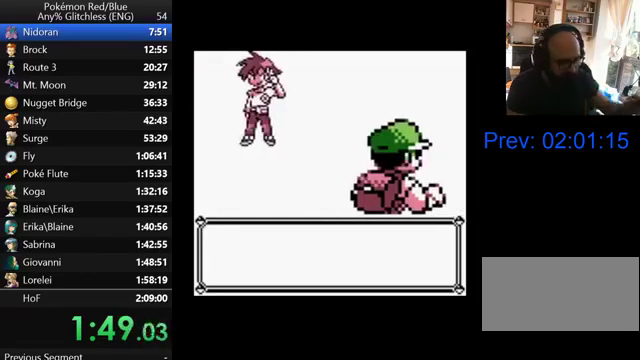
{"buttons": [], "events": [[100, "B", "up"], [200, "B", "down"], [300, "B", "up"], [400, "B", "down"], [500, "B", "up"]]}
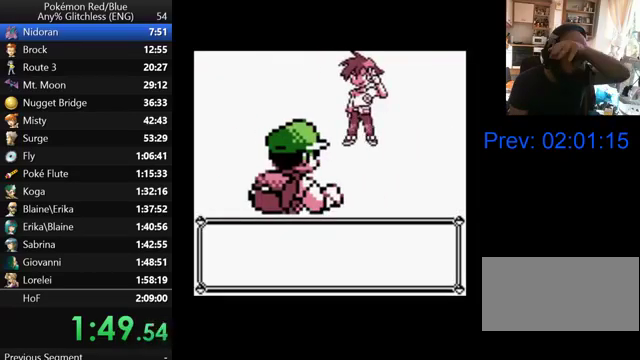
{"buttons": [], "events": [[100, "B", "down"], [267, "B", "up"], [367, "B", "down"], [467, "B", "up"]]}
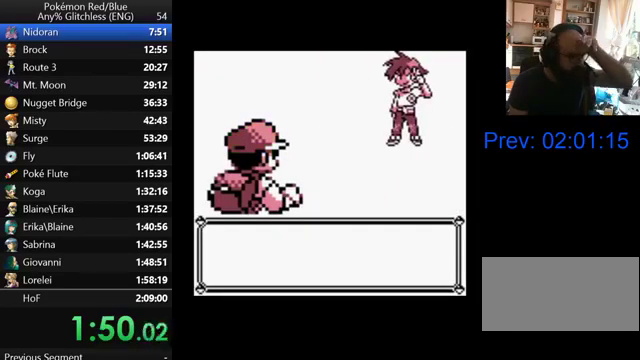
{"buttons": ["B"], "events": [[67, "B", "down"], [167, "B", "up"], [267, "B", "down"], [367, "B", "up"], [433, "B", "down"]]}
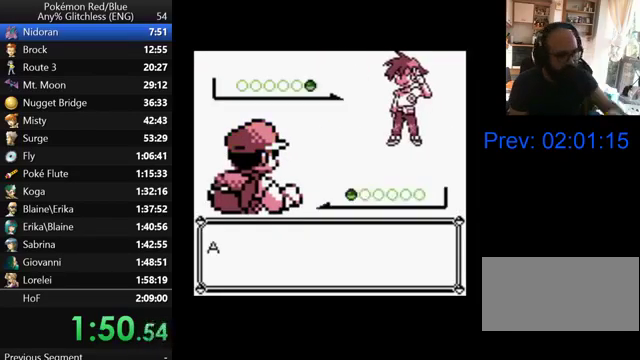
{"buttons": ["B"], "events": [[33, "B", "up"], [133, "B", "down"], [200, "B", "up"], [300, "B", "down"], [400, "B", "up"], [500, "B", "down"]]}
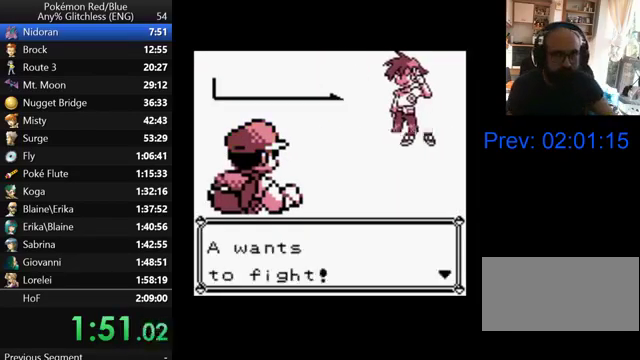
{"buttons": [], "events": [[100, "B", "up"], [167, "B", "down"], [300, "B", "up"], [367, "B", "down"], [467, "B", "up"]]}
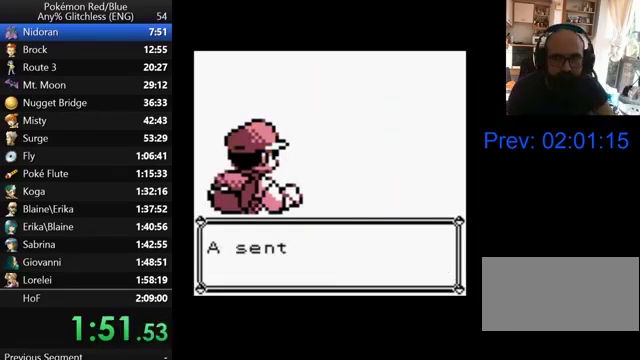
{"buttons": ["B"], "events": [[67, "B", "down"], [167, "B", "up"], [233, "B", "down"], [333, "B", "up"], [433, "B", "down"]]}
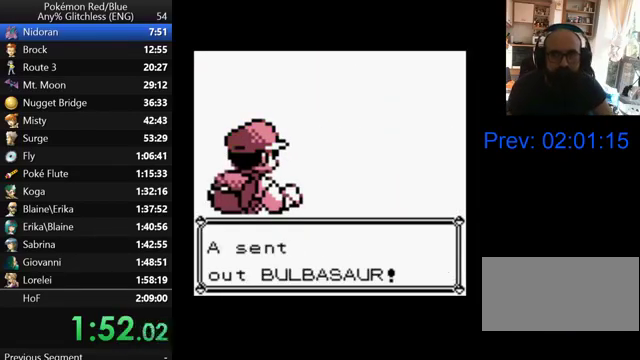
{"buttons": ["B"], "events": [[33, "B", "up"], [100, "B", "down"], [200, "B", "up"], [300, "B", "down"], [367, "B", "up"], [467, "B", "down"]]}